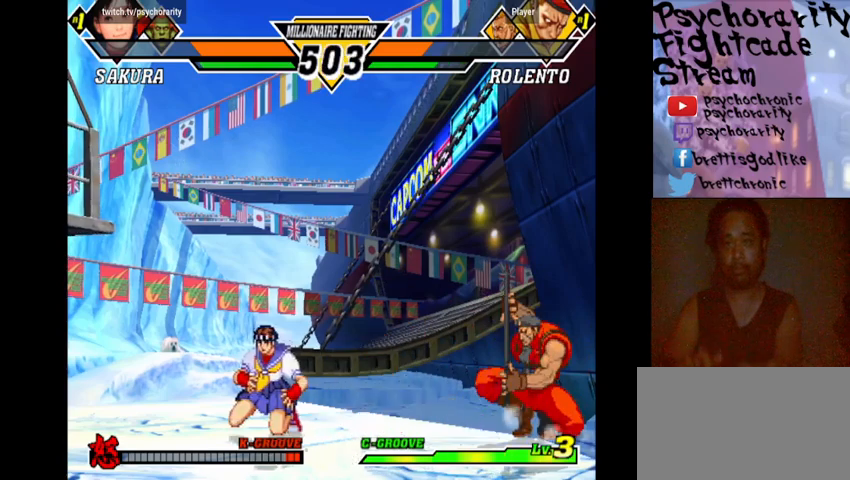
Gameplay with a controller (arcade stick); each line is a JSON object with the inputs held at the frame after it. "events" lists button and stick changes between this image and that frame as [ms after this image, input, new state], when the widget could be followed in between. Not read: L3 R3.
{"buttons": [], "events": []}
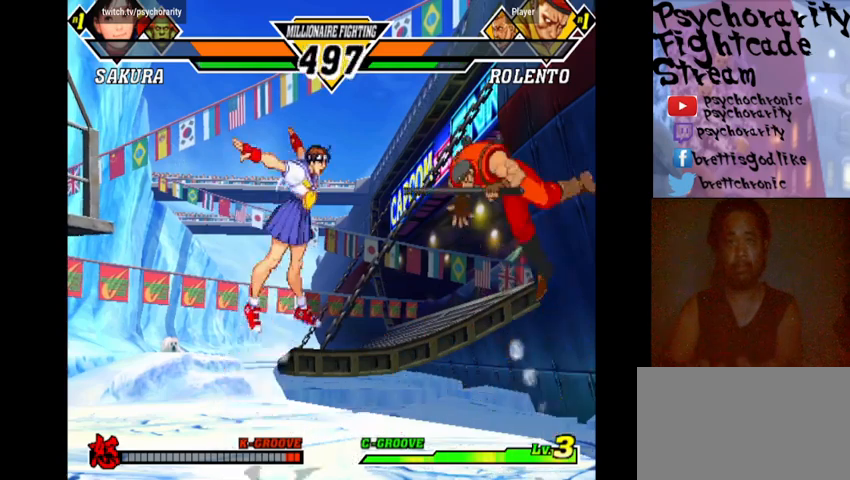
{"buttons": [], "events": []}
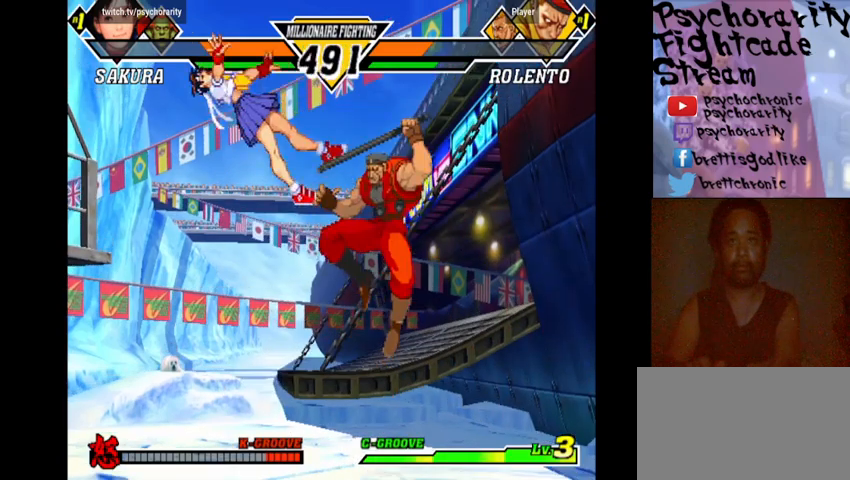
{"buttons": [], "events": []}
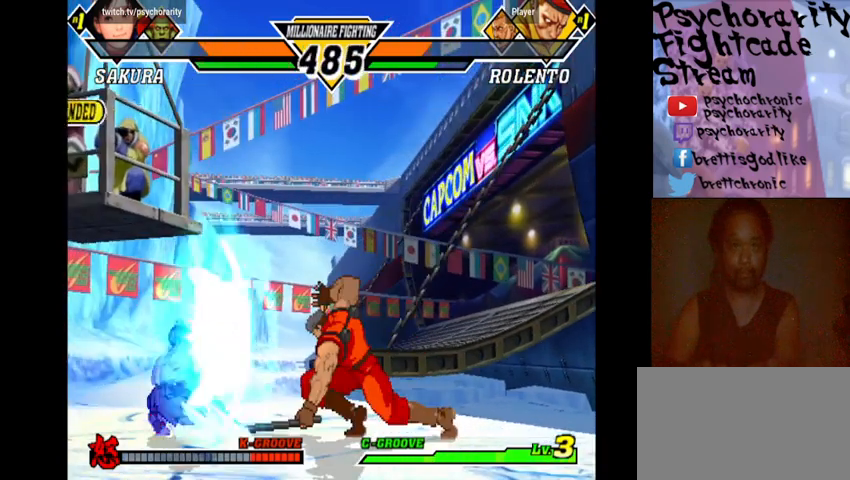
{"buttons": [], "events": []}
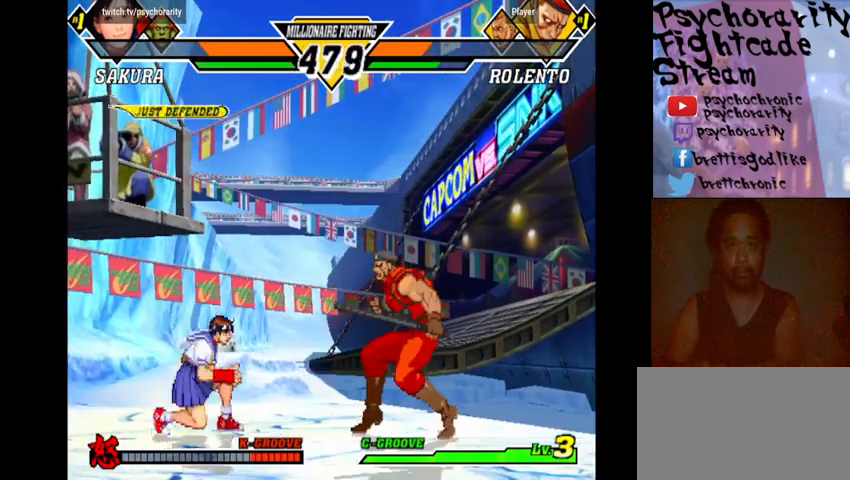
{"buttons": [], "events": [[100, "R2", "down"], [200, "R2", "up"], [233, "R2", "down"], [367, "R2", "up"]]}
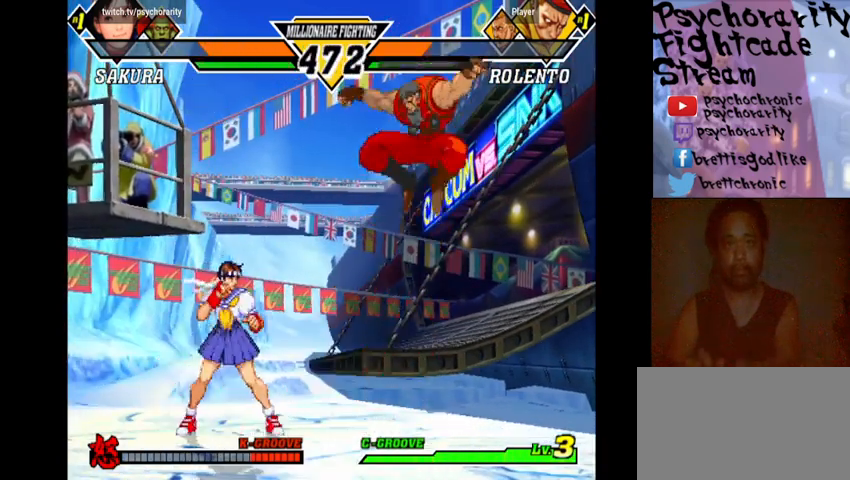
{"buttons": [], "events": [[200, "R2", "down"], [333, "R2", "up"], [367, "R2", "down"], [467, "R2", "up"]]}
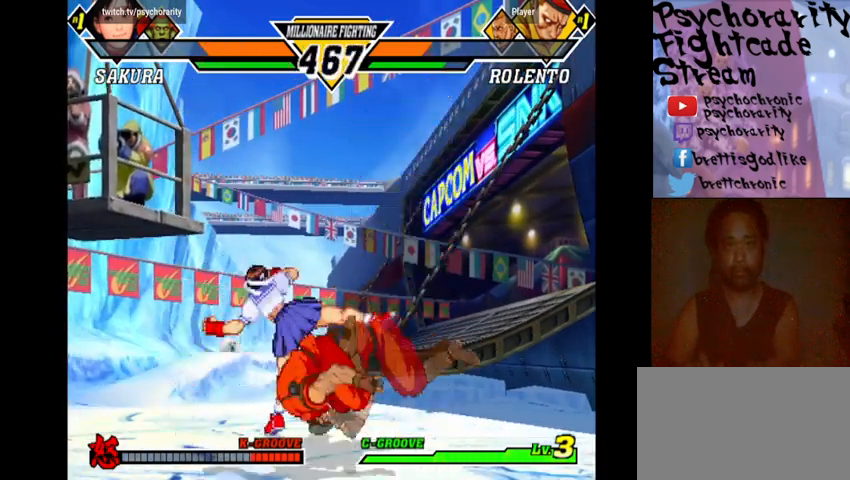
{"buttons": ["R1"], "events": [[333, "R1", "down"], [433, "R1", "up"], [467, "R1", "down"]]}
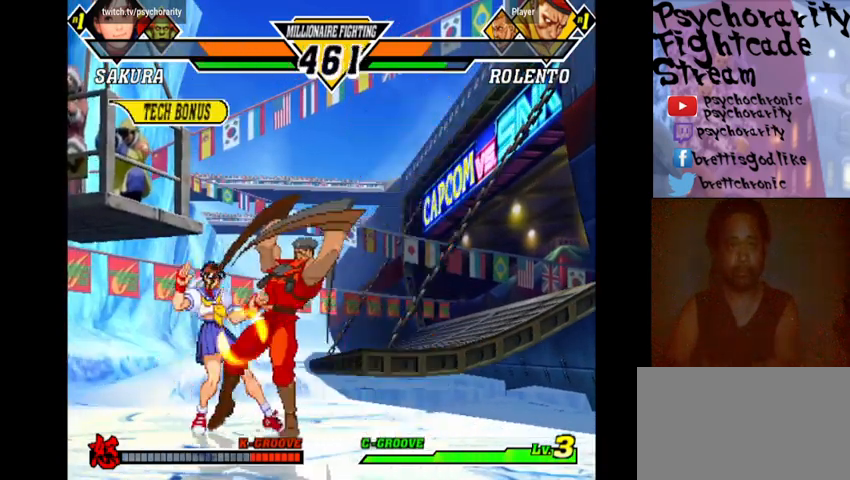
{"buttons": ["R1"], "events": [[33, "R1", "up"], [67, "R1", "down"], [167, "R1", "up"], [200, "R1", "down"], [300, "R1", "up"], [333, "R1", "down"], [400, "R1", "up"], [467, "R1", "down"]]}
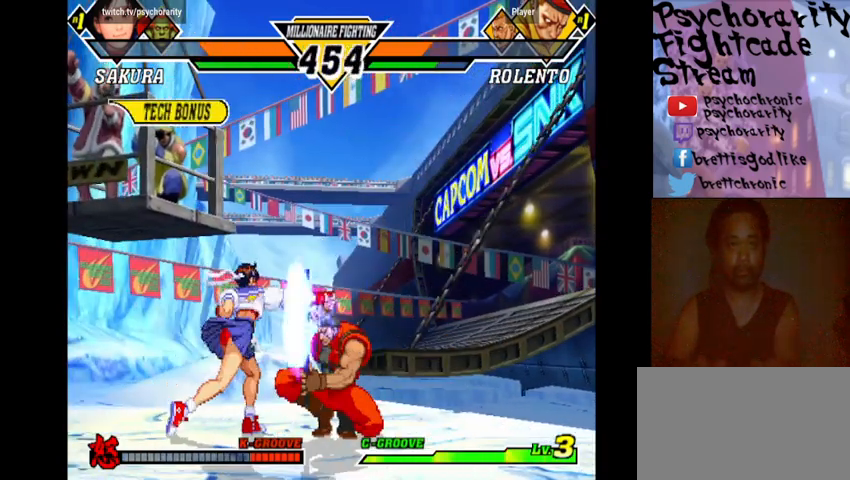
{"buttons": [], "events": [[33, "R1", "up"], [67, "R1", "down"], [167, "R1", "up"]]}
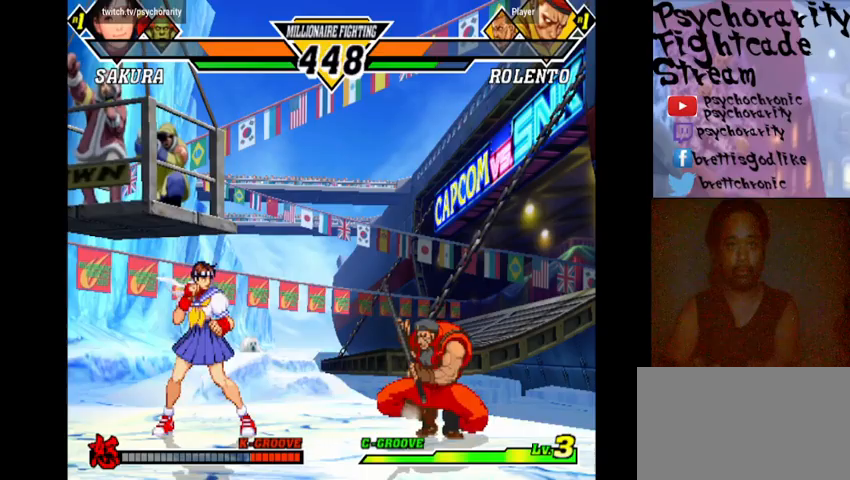
{"buttons": [], "events": [[333, "R2", "down"], [400, "R2", "up"]]}
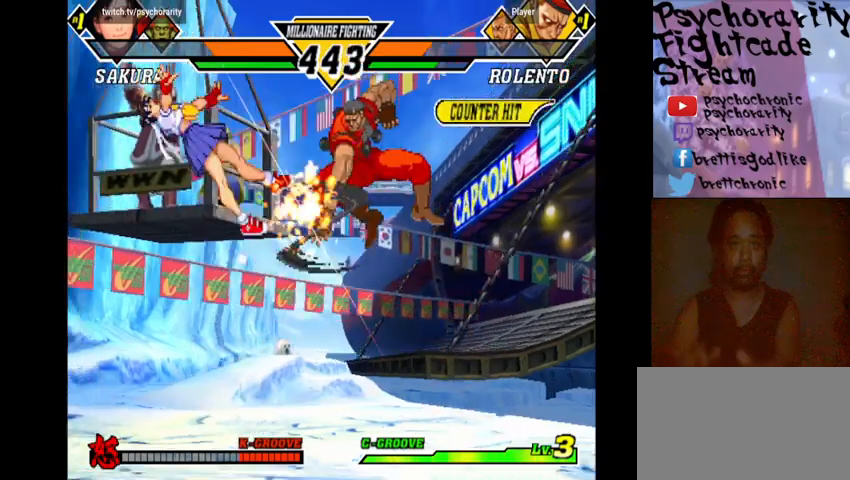
{"buttons": [], "events": []}
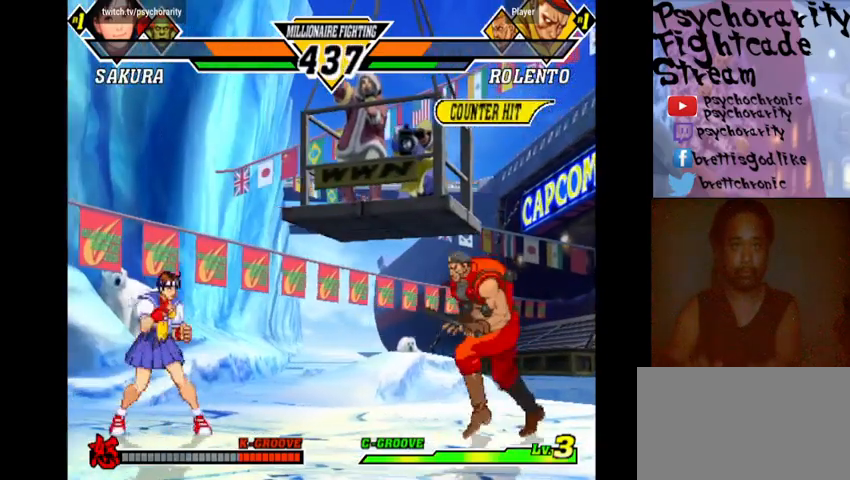
{"buttons": [], "events": []}
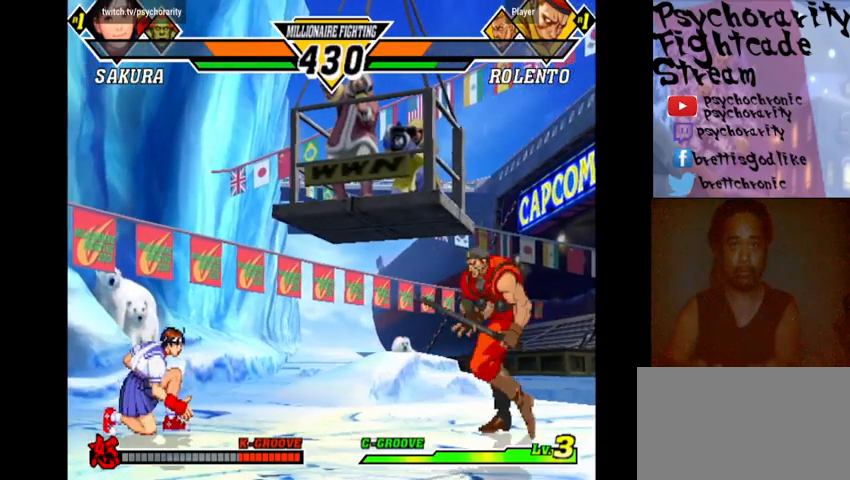
{"buttons": [], "events": []}
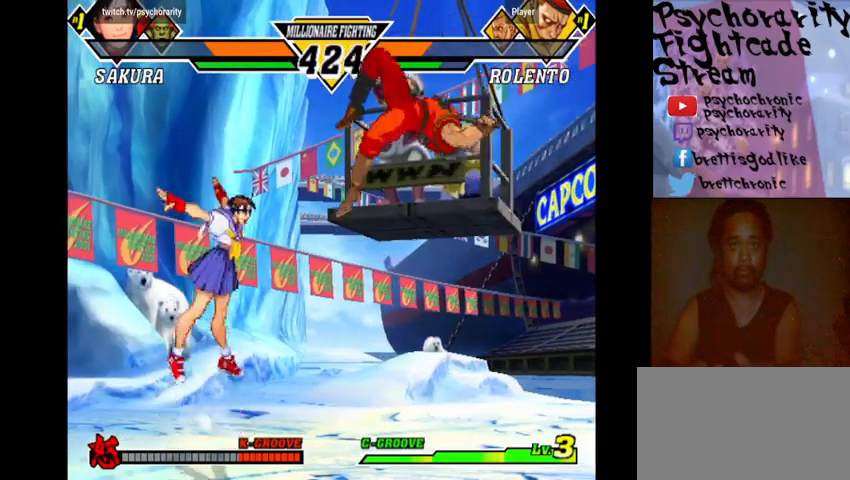
{"buttons": [], "events": [[367, "CROSS", "down"], [433, "CROSS", "up"]]}
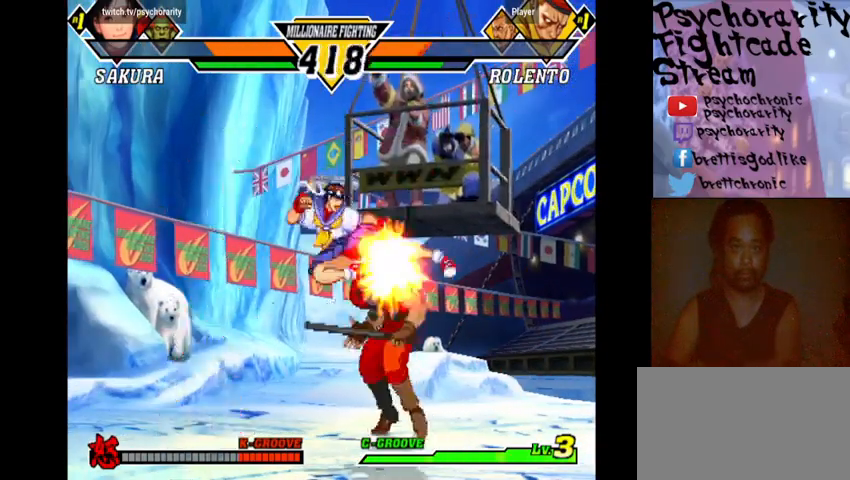
{"buttons": ["CROSS"], "events": [[33, "CROSS", "down"], [100, "CROSS", "up"], [133, "CROSS", "down"], [200, "CROSS", "up"], [233, "CROSS", "down"], [300, "CROSS", "up"], [333, "CROSS", "down"], [400, "CROSS", "up"], [467, "CROSS", "down"]]}
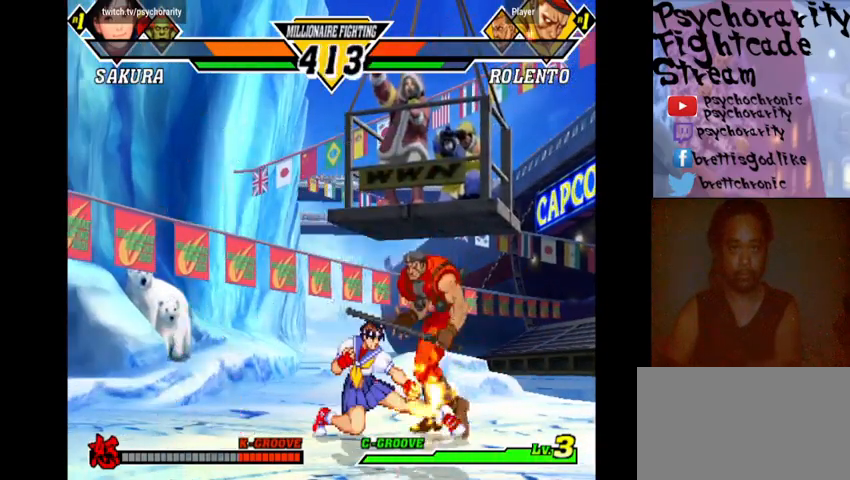
{"buttons": [], "events": [[33, "CROSS", "up"], [67, "CROSS", "down"], [133, "CROSS", "up"], [167, "CROSS", "down"], [200, "CROSS", "up"], [333, "R1", "down"], [400, "R1", "up"], [433, "R1", "down"], [500, "R1", "up"]]}
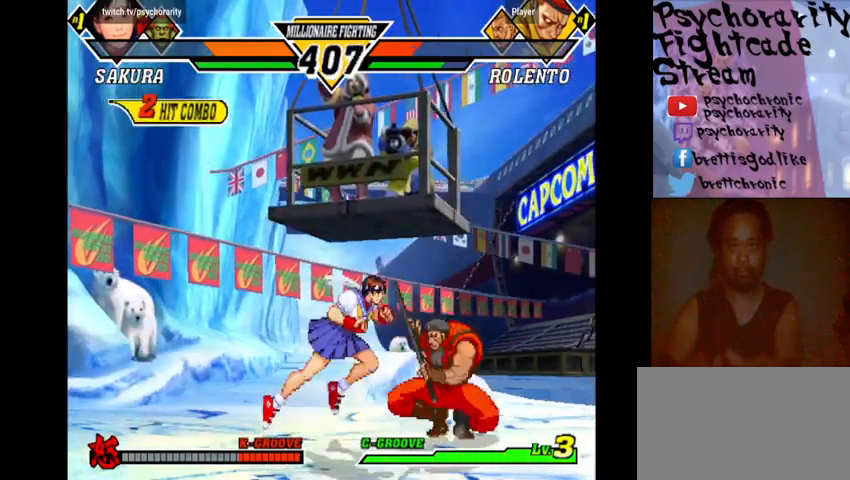
{"buttons": [], "events": [[67, "R1", "down"], [133, "R1", "up"], [200, "R1", "down"], [333, "R1", "up"], [400, "R1", "down"], [500, "R1", "up"]]}
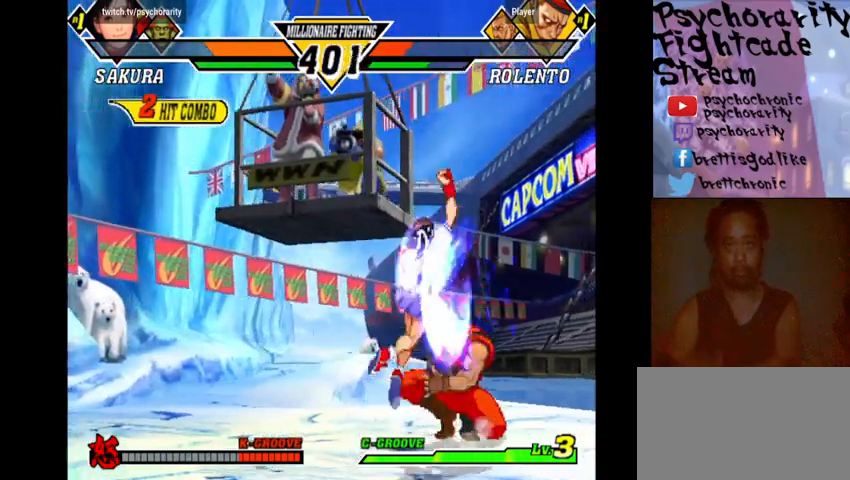
{"buttons": [], "events": [[67, "R1", "down"], [133, "R1", "up"]]}
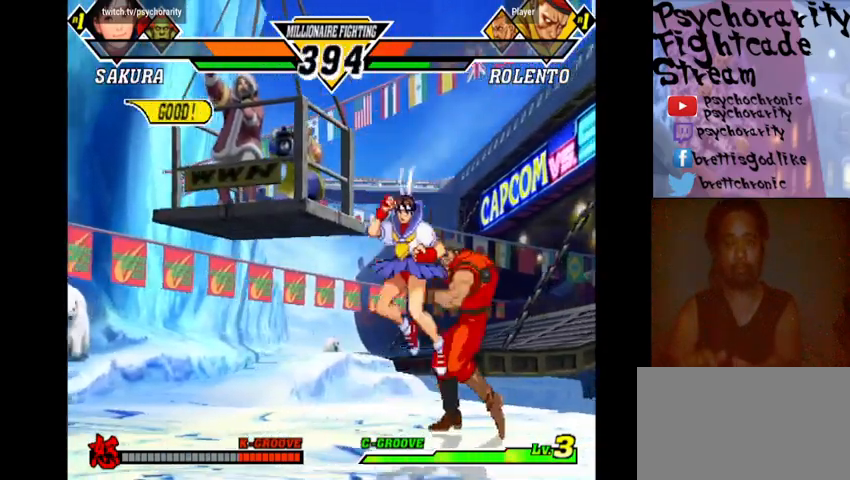
{"buttons": ["R2"], "events": [[233, "R2", "down"], [300, "R2", "up"], [367, "R2", "down"], [467, "R2", "up"], [500, "R2", "down"]]}
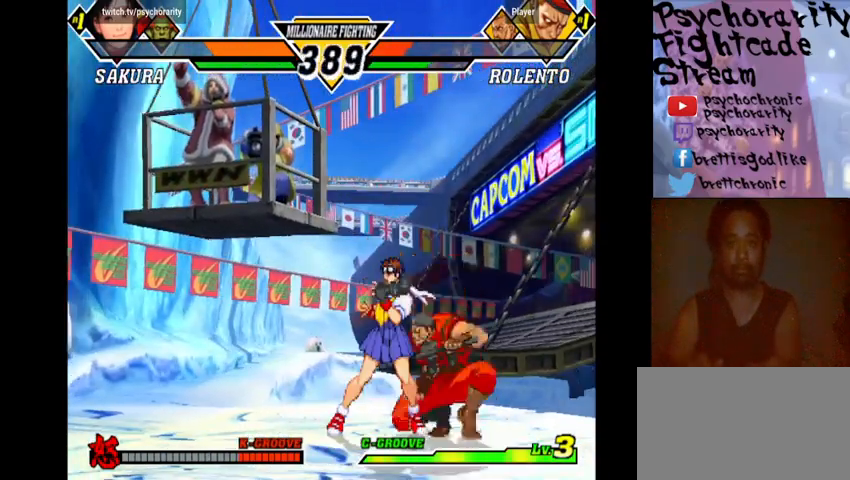
{"buttons": [], "events": [[100, "R2", "up"]]}
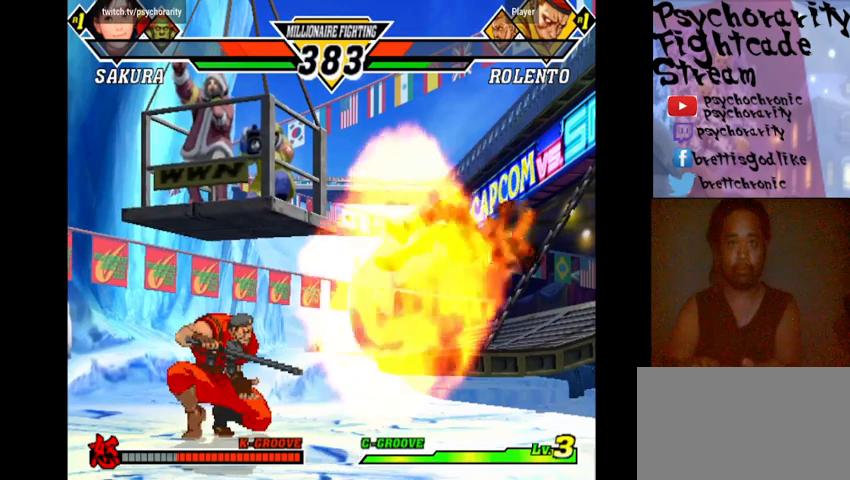
{"buttons": [], "events": []}
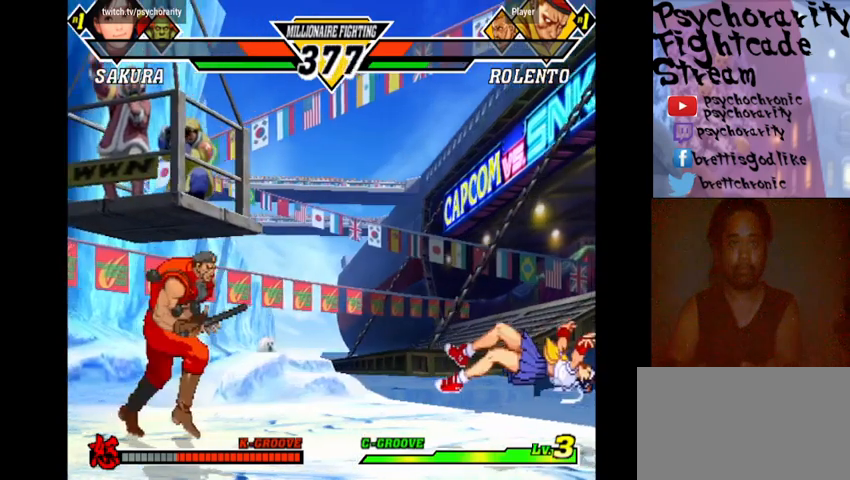
{"buttons": [], "events": []}
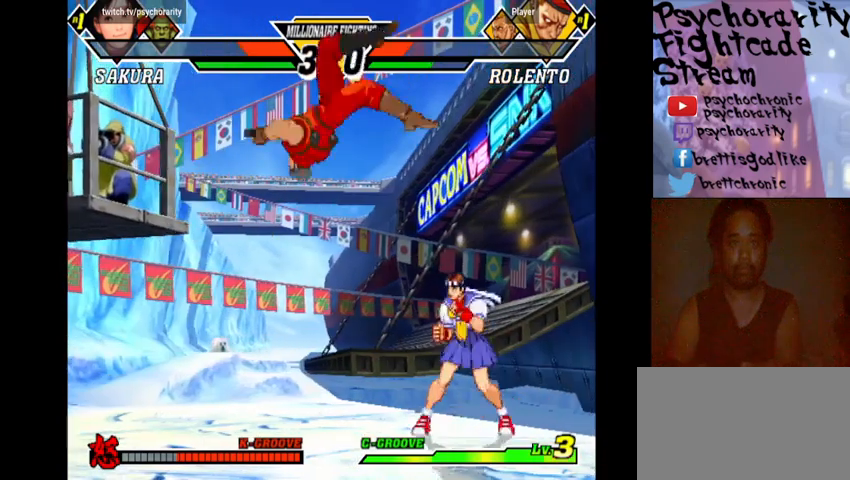
{"buttons": ["R1"], "events": [[333, "R1", "down"], [400, "R1", "up"], [467, "R1", "down"]]}
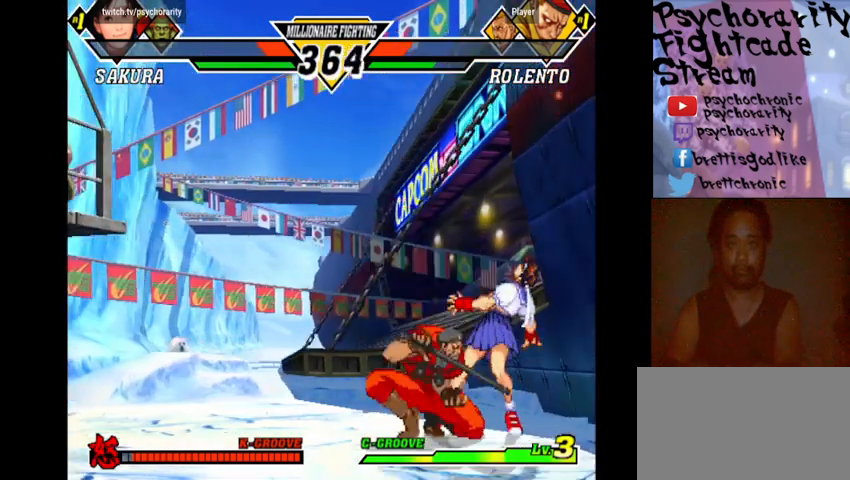
{"buttons": [], "events": [[33, "R1", "up"], [67, "R1", "down"], [167, "R1", "up"], [200, "R1", "down"], [267, "R1", "up"], [300, "R1", "down"], [400, "R1", "up"], [433, "R1", "down"], [500, "R1", "up"]]}
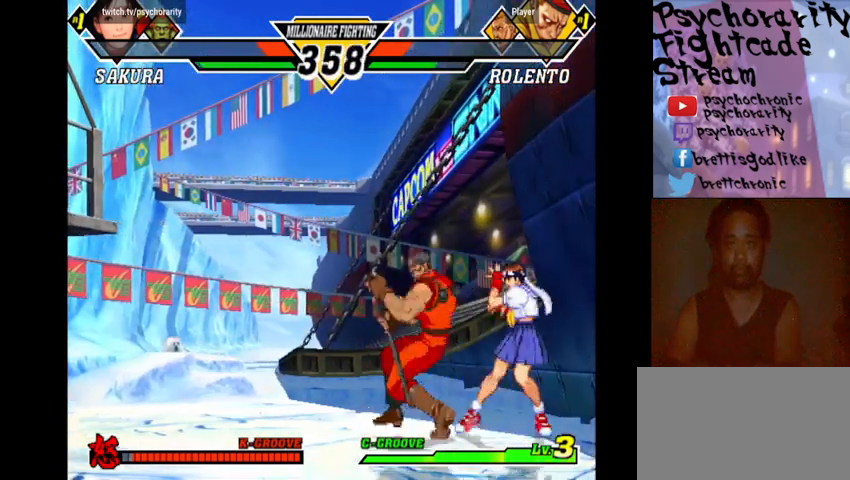
{"buttons": ["R2"], "events": [[67, "R1", "down"], [133, "R1", "up"], [167, "R1", "down"], [267, "R1", "up"], [500, "R2", "down"]]}
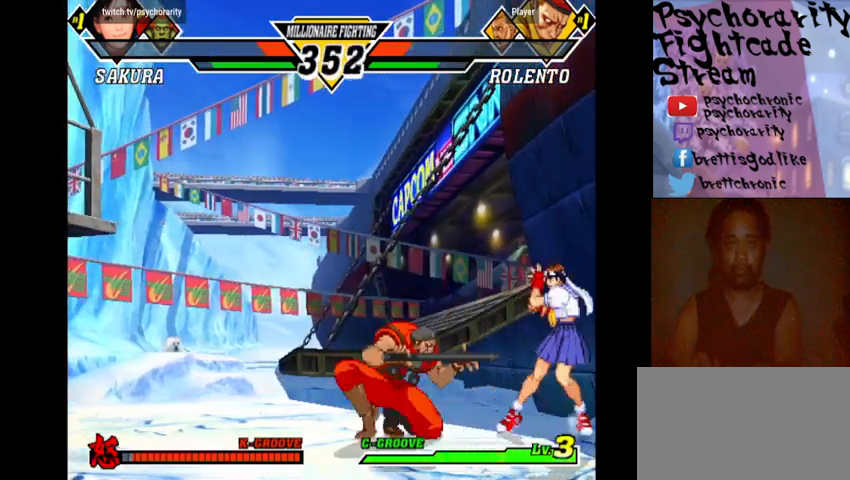
{"buttons": ["R2"], "events": [[67, "R2", "up"], [100, "R2", "down"], [200, "R2", "up"], [267, "R2", "down"], [333, "R2", "up"], [433, "R2", "down"]]}
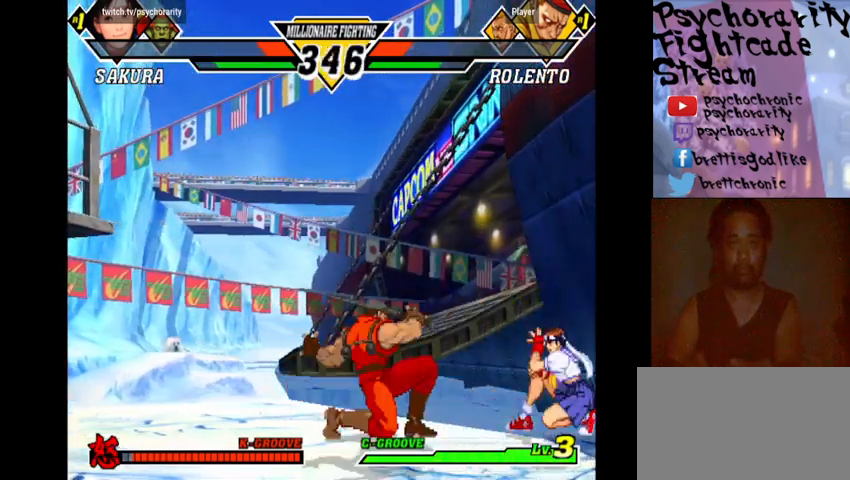
{"buttons": [], "events": [[133, "R2", "up"]]}
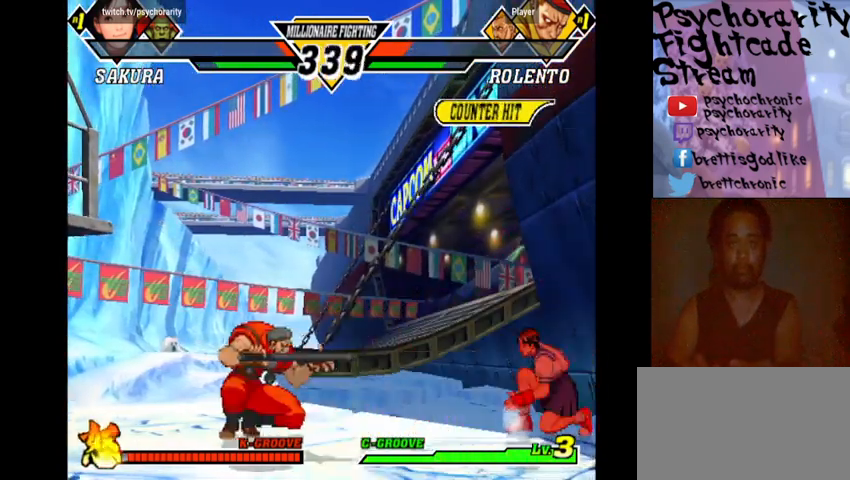
{"buttons": [], "events": []}
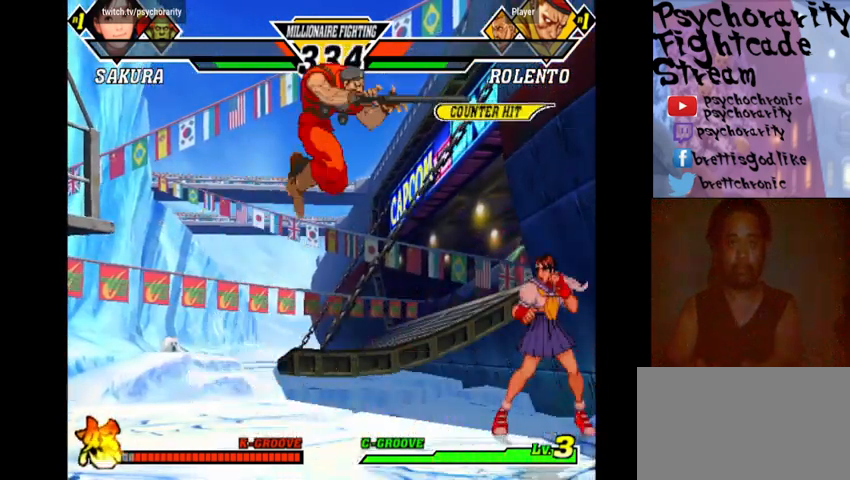
{"buttons": ["R2"], "events": [[333, "R2", "down"], [433, "R2", "up"], [467, "R2", "down"]]}
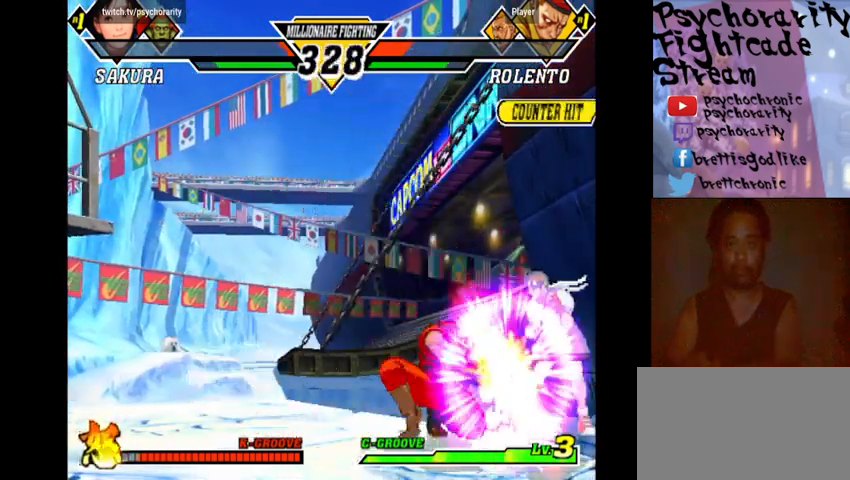
{"buttons": [], "events": [[67, "R2", "up"], [100, "R2", "down"], [200, "R2", "up"]]}
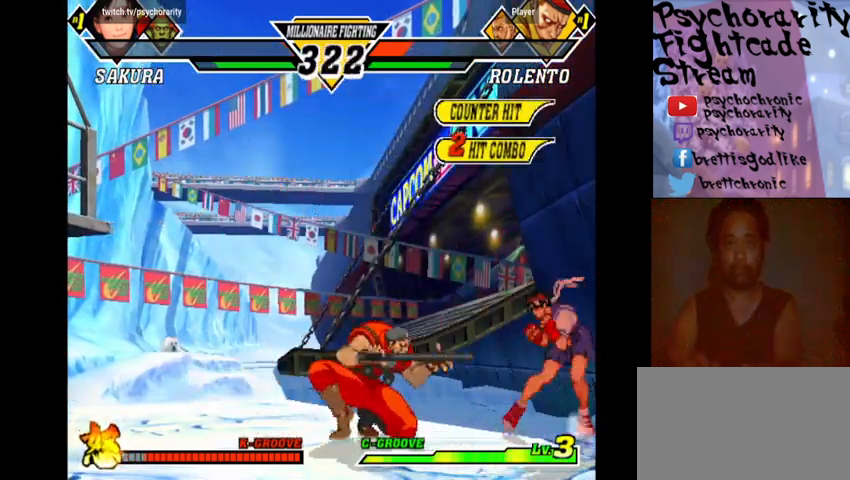
{"buttons": ["R2"], "events": [[467, "R2", "down"]]}